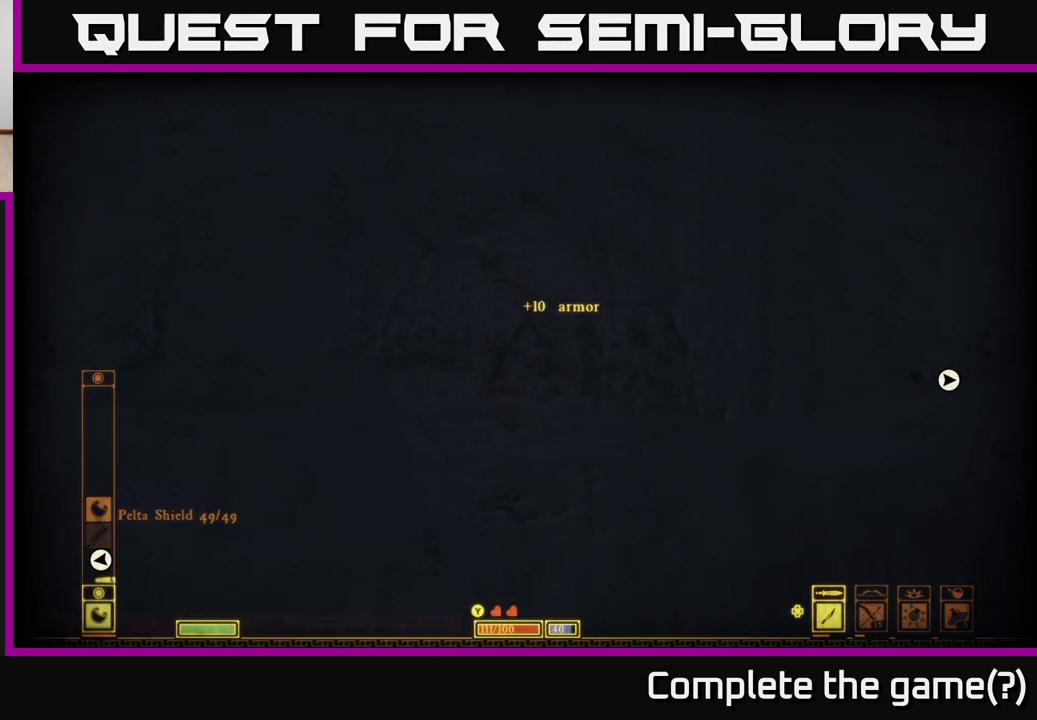
Gameplay with a controller (Xbox layout); each line is a JSON object with the inputs held at the frame after it. "events" lists button and stick changes between this image and that frame as [ms after this image, input, new state], when the widget could be followed in between.
{"buttons": [], "left_stick": "center", "right_stick": "center", "events": []}
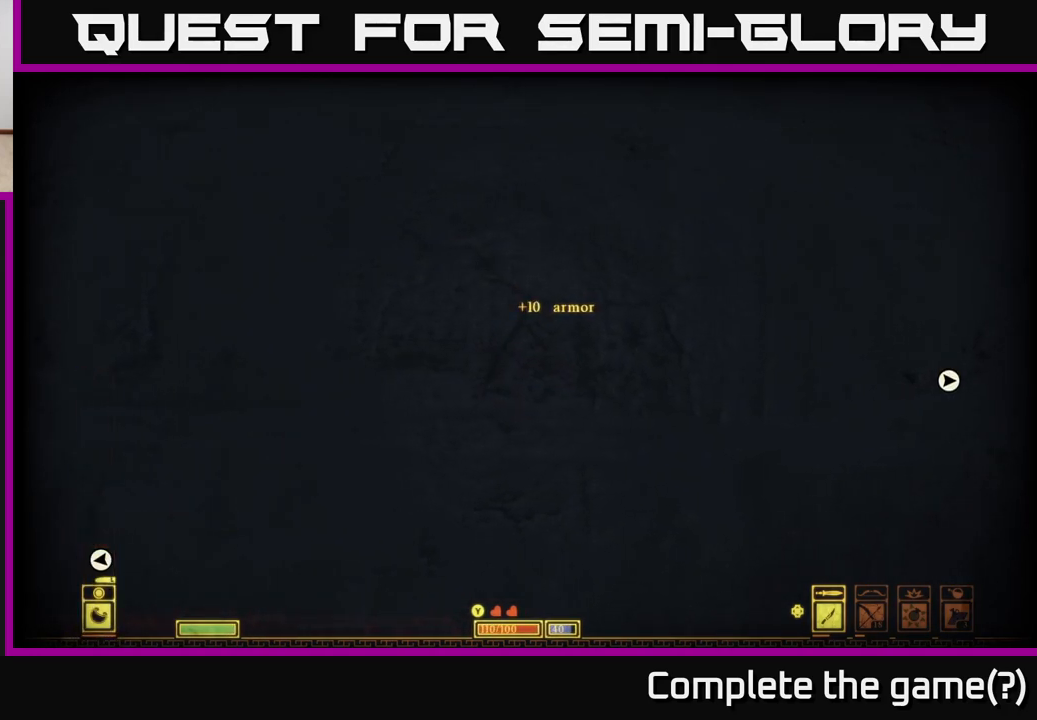
{"buttons": ["L1"], "left_stick": "center", "right_stick": "center", "events": [[433, "L1", "down"]]}
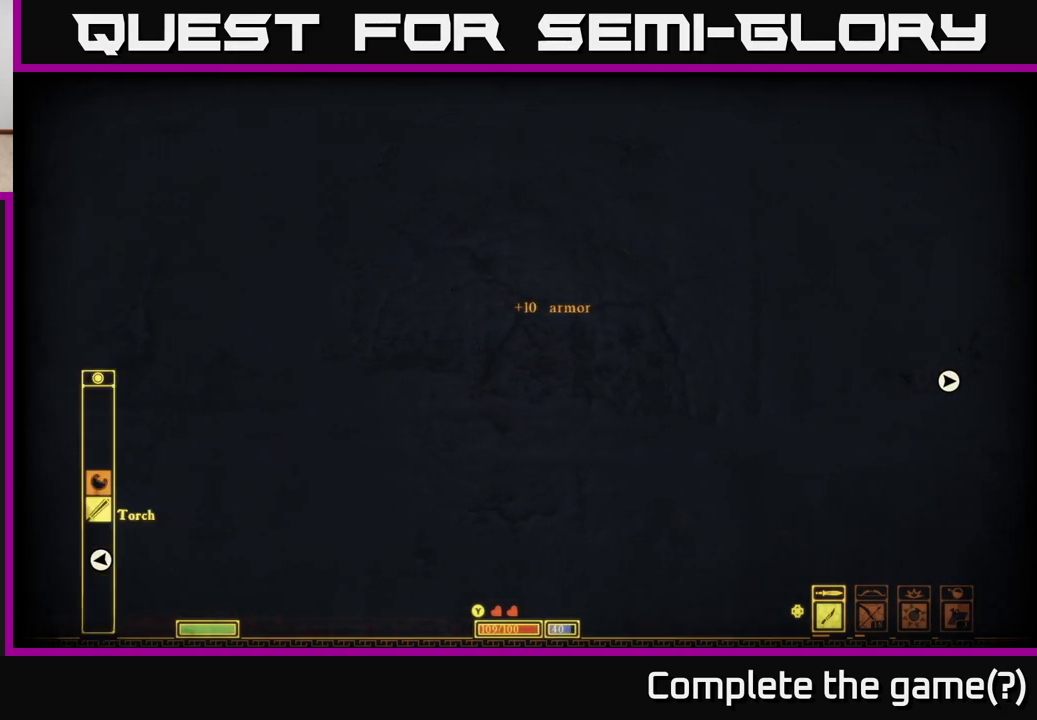
{"buttons": [], "left_stick": "center", "right_stick": "center", "events": [[67, "L1", "up"]]}
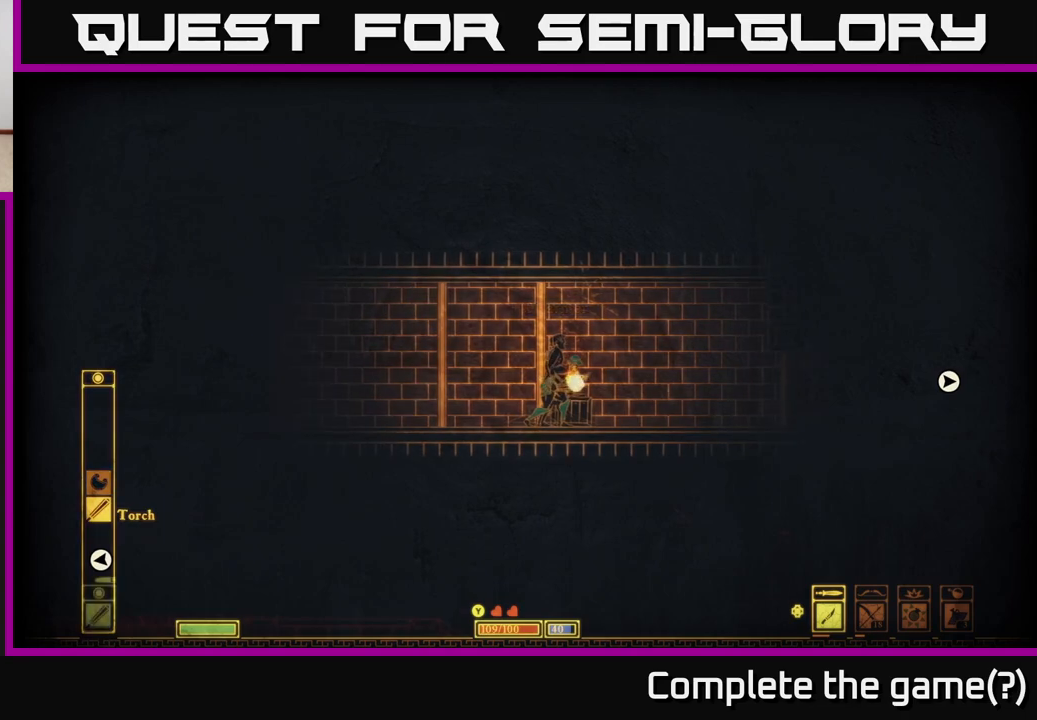
{"buttons": ["R2"], "left_stick": "down", "right_stick": "center", "events": [[50, "left_stick", "down"], [450, "R2", "down"]]}
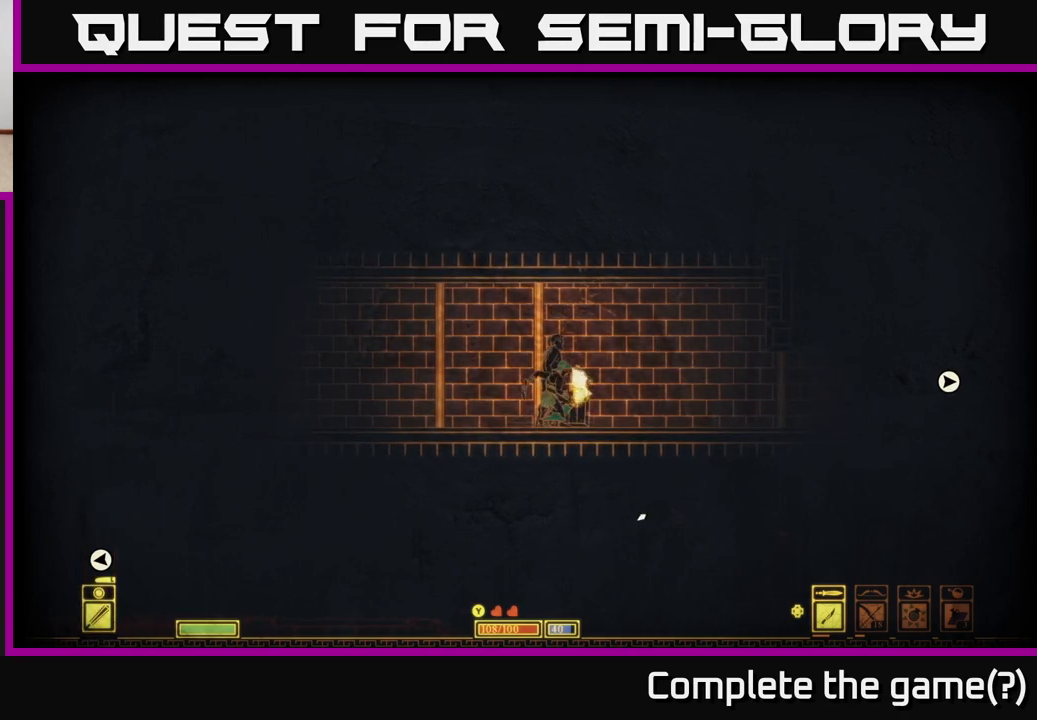
{"buttons": [], "left_stick": "down", "right_stick": "center", "events": [[33, "R2", "up"]]}
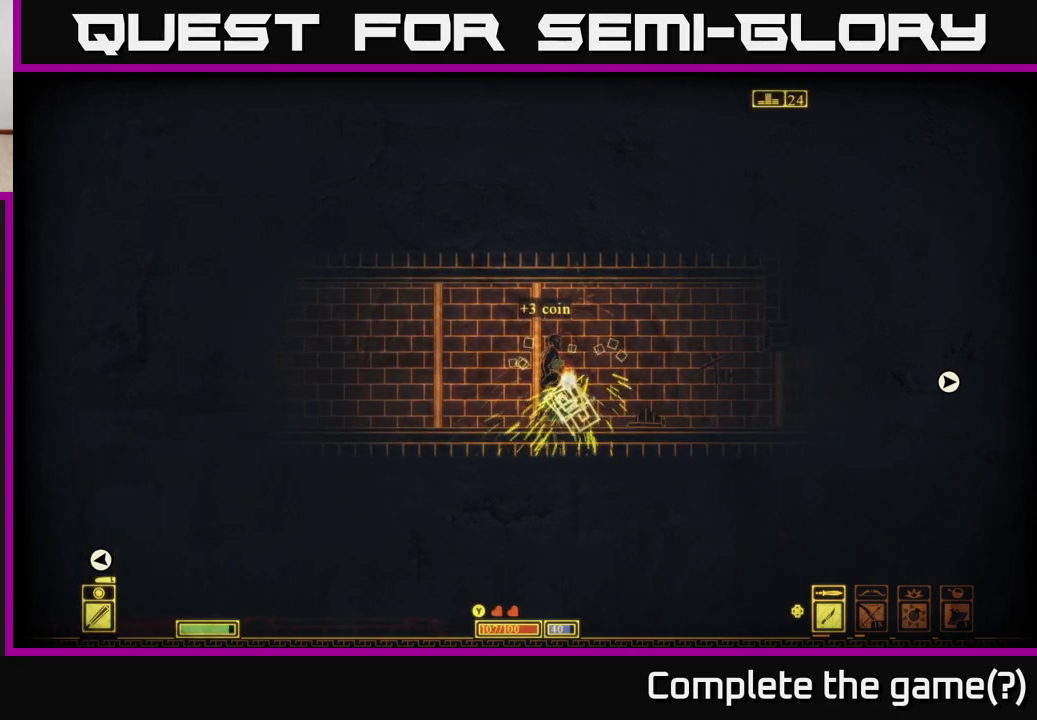
{"buttons": [], "left_stick": "right", "right_stick": "center", "events": [[117, "left_stick", "right"]]}
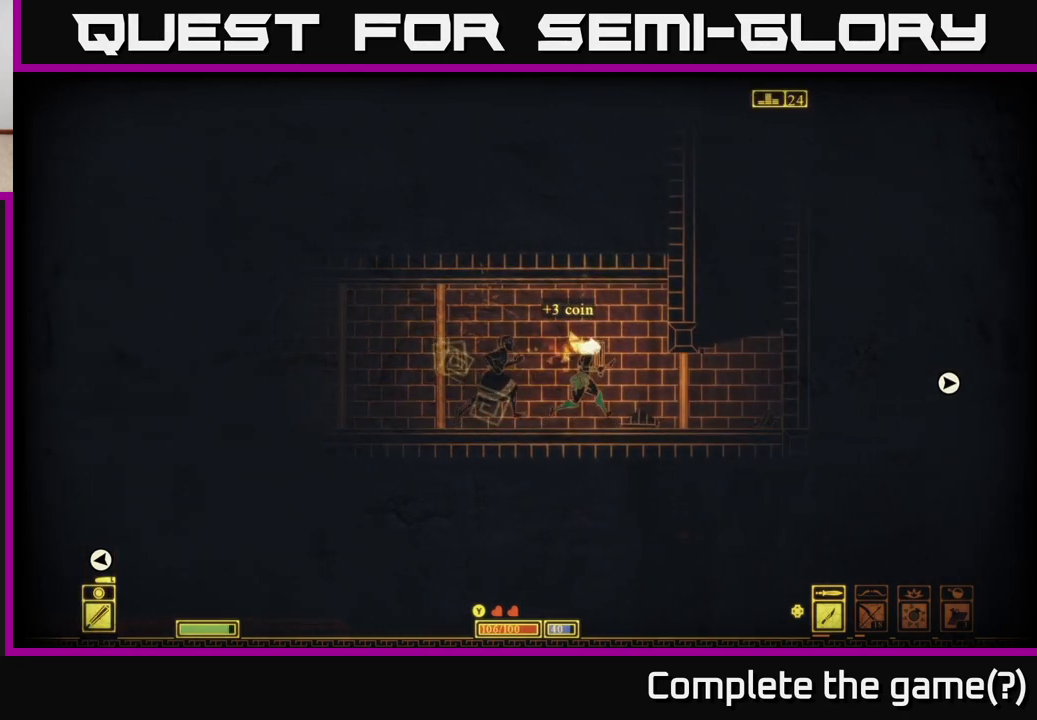
{"buttons": [], "left_stick": "right", "right_stick": "center", "events": []}
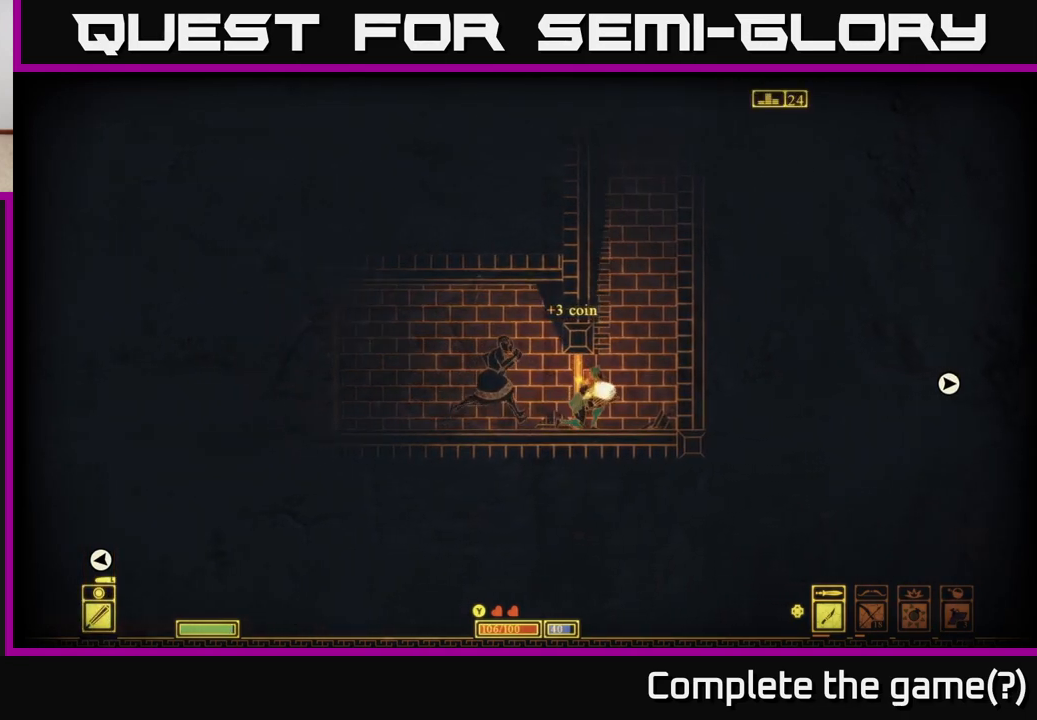
{"buttons": [], "left_stick": "left", "right_stick": "center", "events": [[200, "left_stick", "center"], [350, "left_stick", "left"]]}
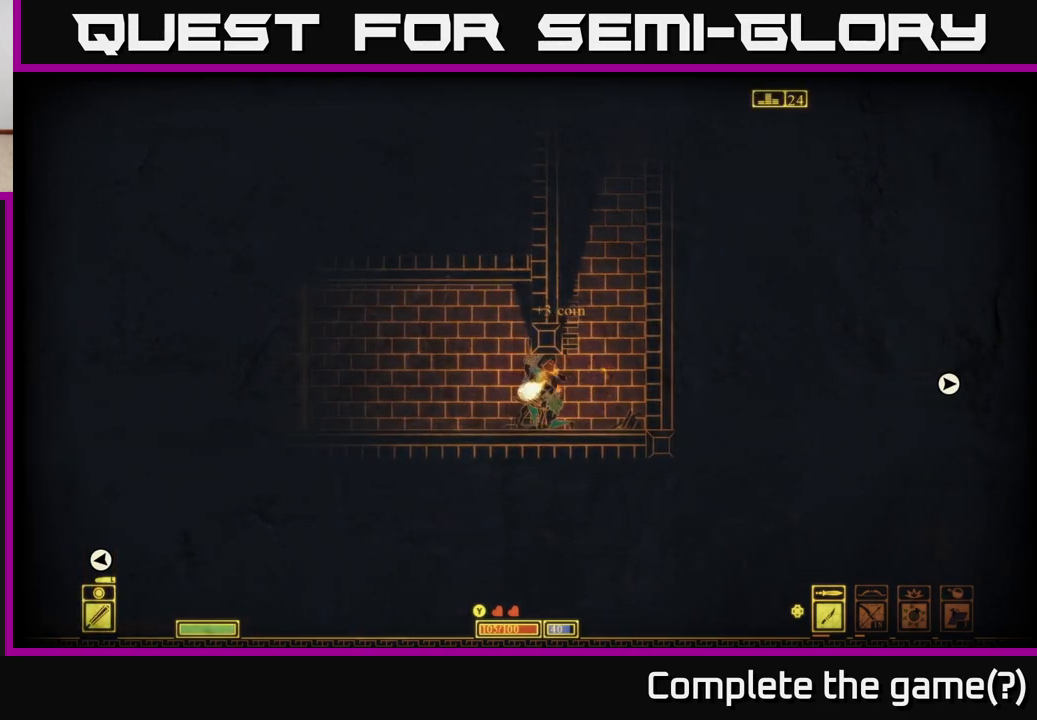
{"buttons": [], "left_stick": "left", "right_stick": "center", "events": [[33, "left_stick", "down-left"], [233, "left_stick", "left"]]}
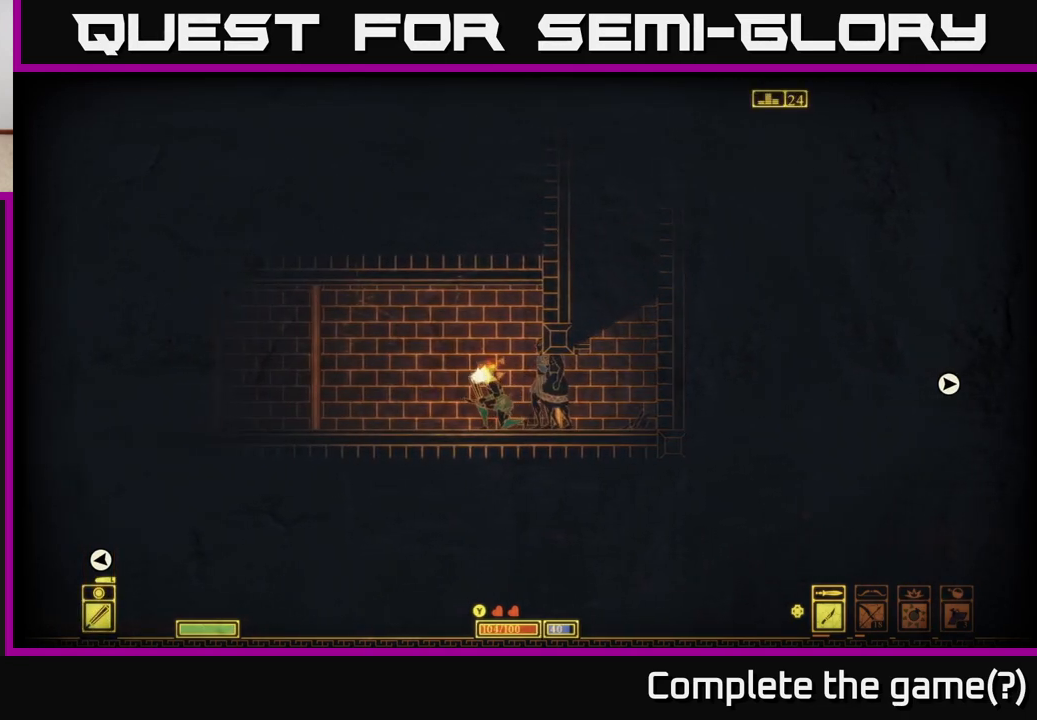
{"buttons": [], "left_stick": "left", "right_stick": "center", "events": []}
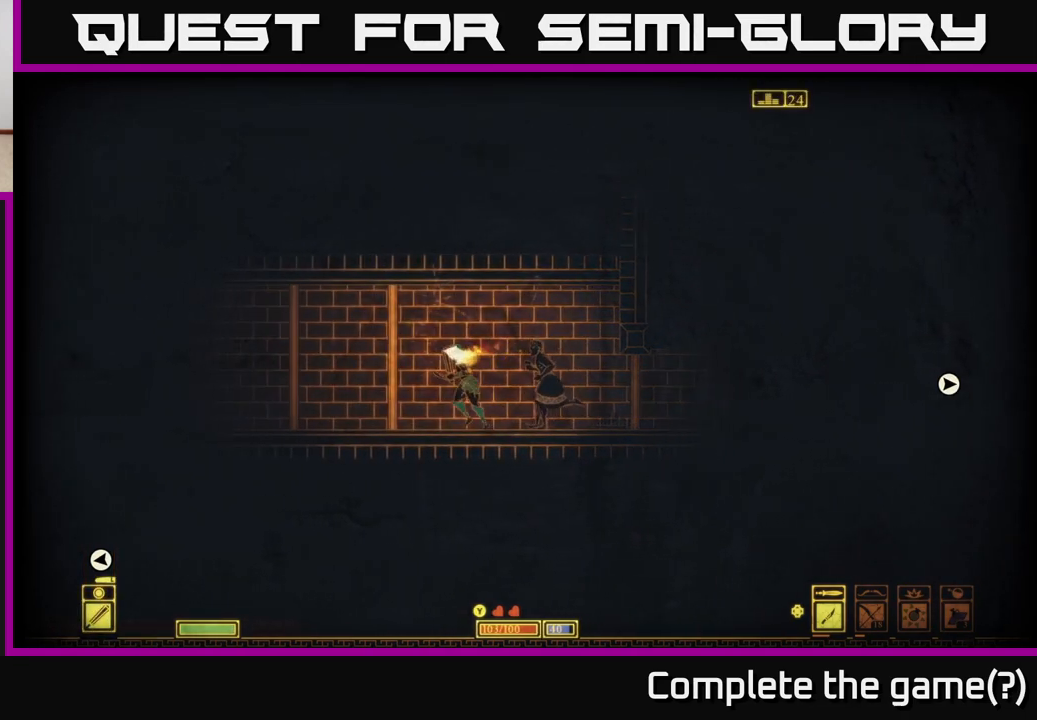
{"buttons": [], "left_stick": "left", "right_stick": "left", "events": [[317, "right_stick", "left"]]}
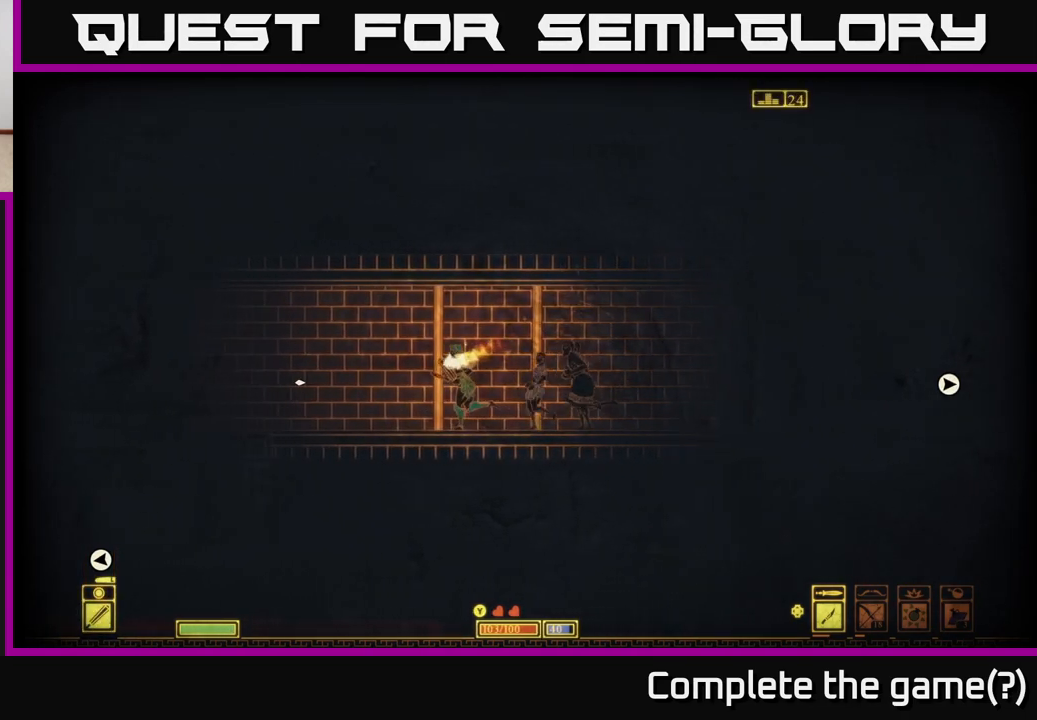
{"buttons": [], "left_stick": "left", "right_stick": "center", "events": [[417, "right_stick", "center"]]}
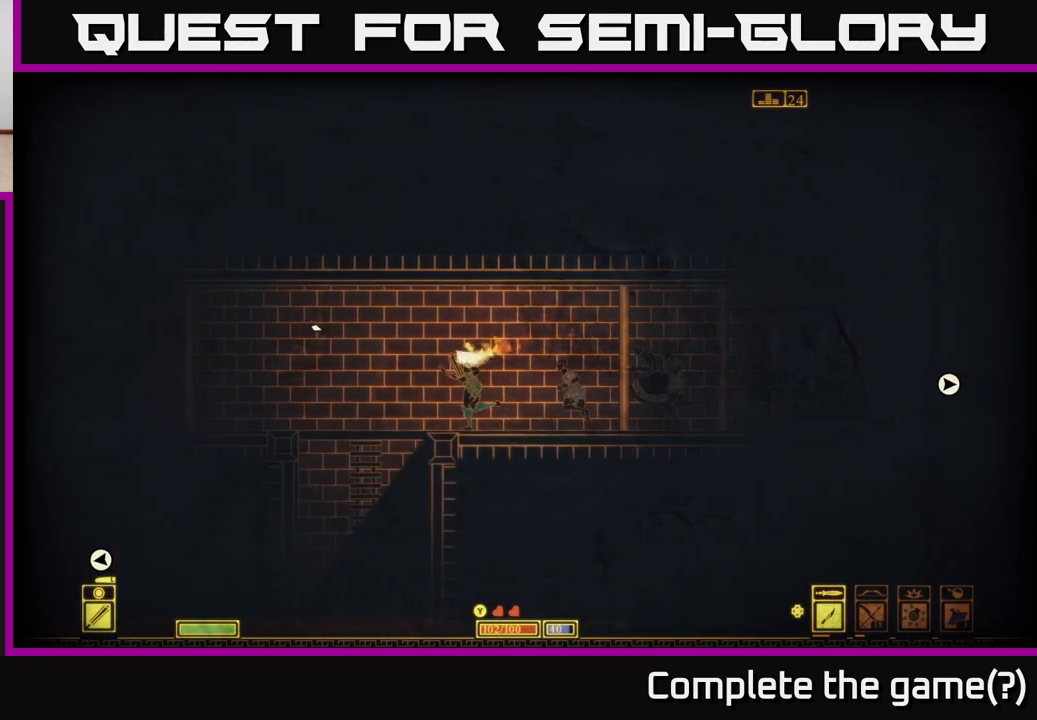
{"buttons": [], "left_stick": "left", "right_stick": "center", "events": [[233, "A", "down"], [417, "A", "up"]]}
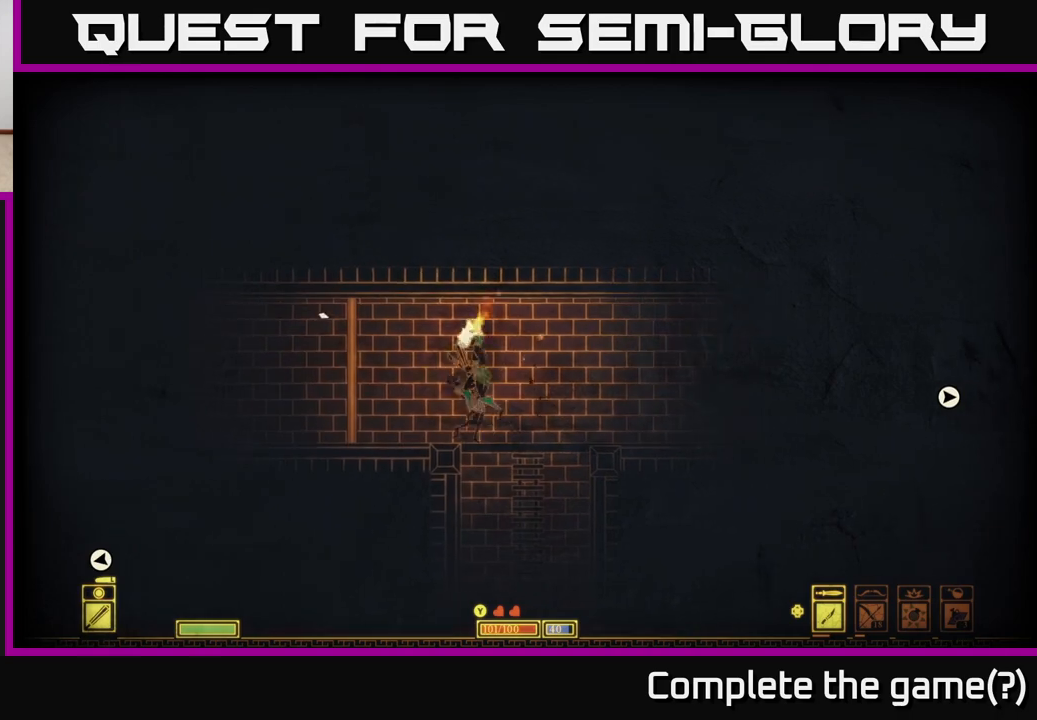
{"buttons": [], "left_stick": "left", "right_stick": "center", "events": []}
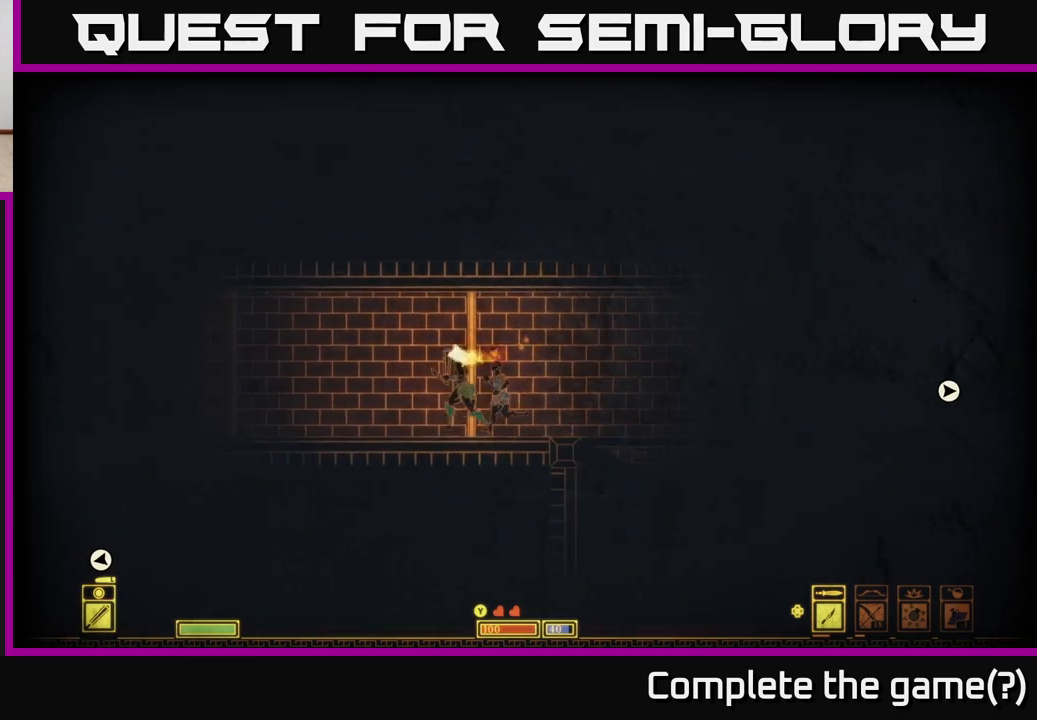
{"buttons": [], "left_stick": "left", "right_stick": "center", "events": []}
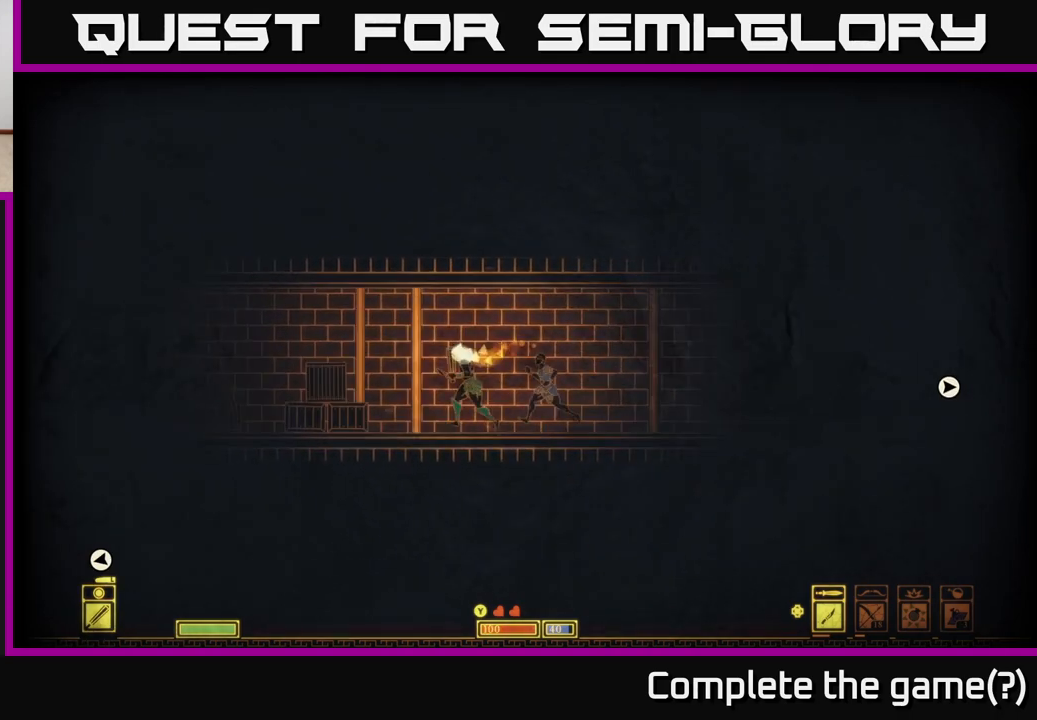
{"buttons": [], "left_stick": "right", "right_stick": "center", "events": [[267, "left_stick", "center"], [450, "left_stick", "right"]]}
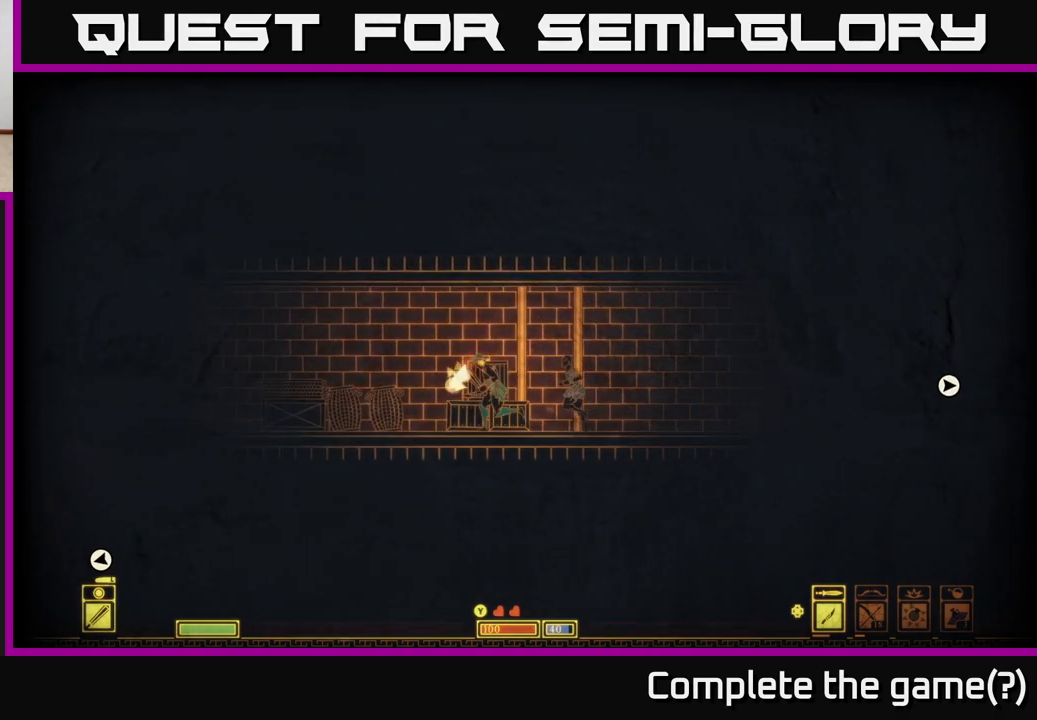
{"buttons": [], "left_stick": "down", "right_stick": "center", "events": [[200, "left_stick", "left"], [283, "R2", "down"], [317, "left_stick", "center"], [350, "R2", "up"], [433, "left_stick", "down"]]}
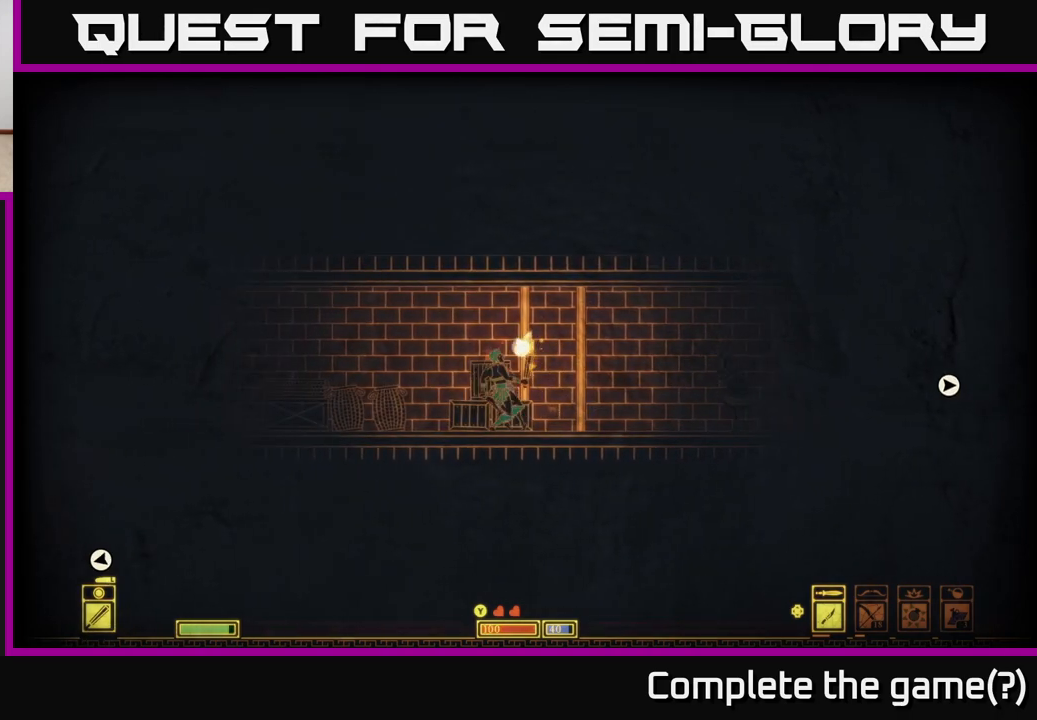
{"buttons": [], "left_stick": "center", "right_stick": "center", "events": [[450, "left_stick", "center"]]}
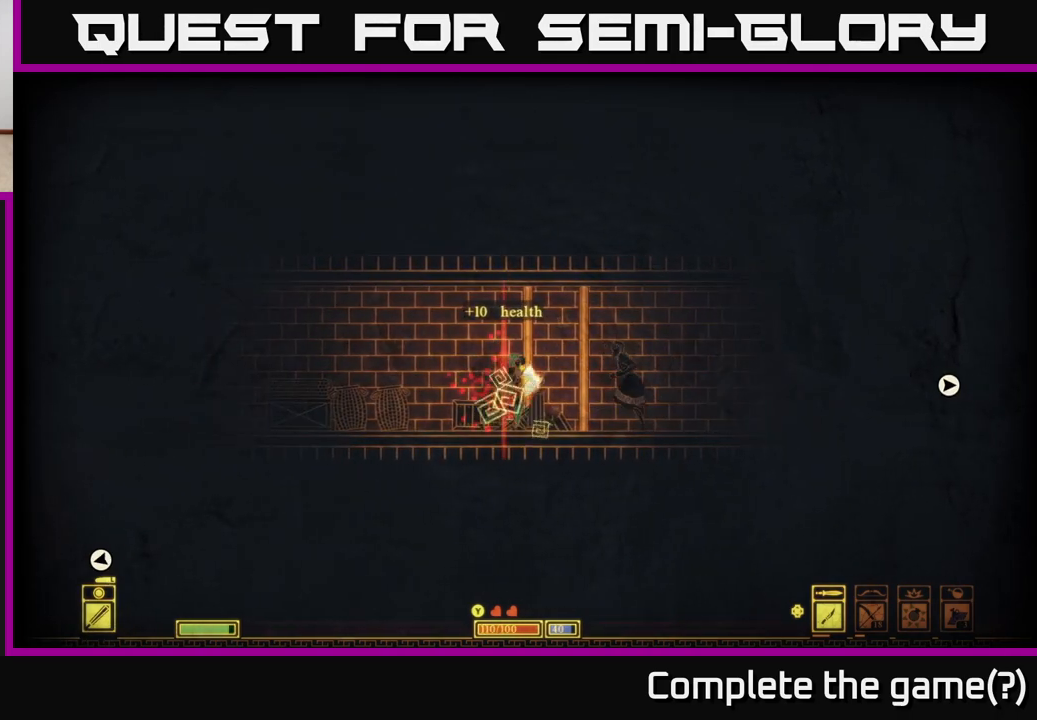
{"buttons": [], "left_stick": "down-left", "right_stick": "center", "events": [[17, "left_stick", "down"], [50, "R2", "down"], [133, "R2", "up"], [400, "left_stick", "down-left"]]}
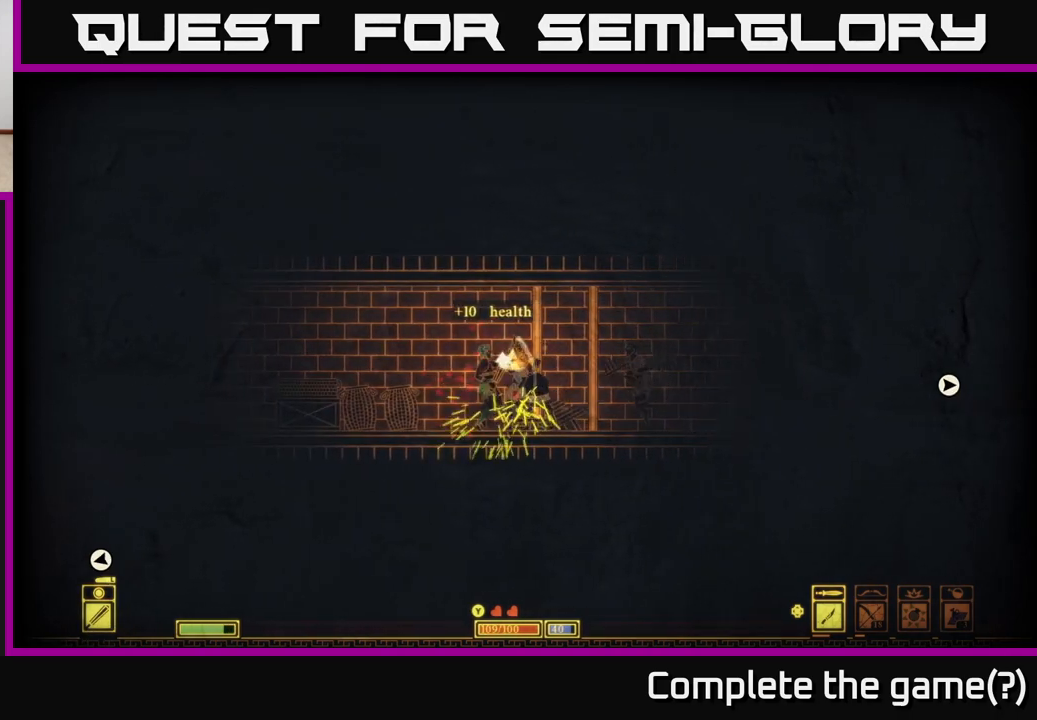
{"buttons": [], "left_stick": "down", "right_stick": "center", "events": [[183, "left_stick", "center"], [283, "left_stick", "left"], [350, "R2", "down"], [367, "left_stick", "down-left"], [433, "R2", "up"], [467, "left_stick", "down"]]}
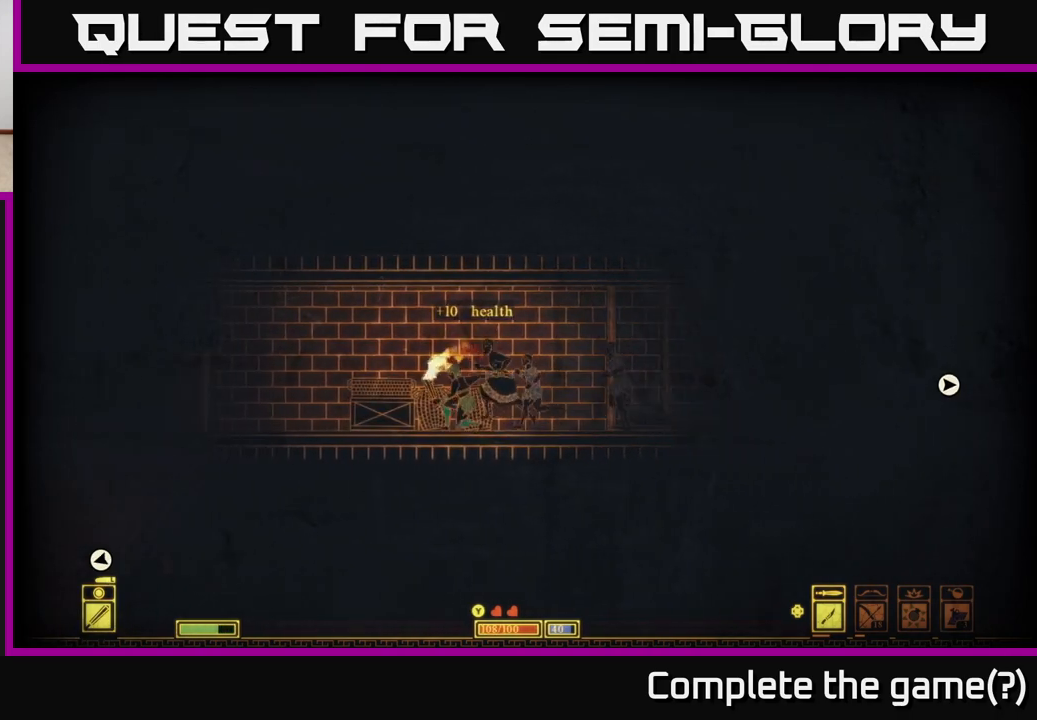
{"buttons": [], "left_stick": "left", "right_stick": "center", "events": [[333, "left_stick", "left"]]}
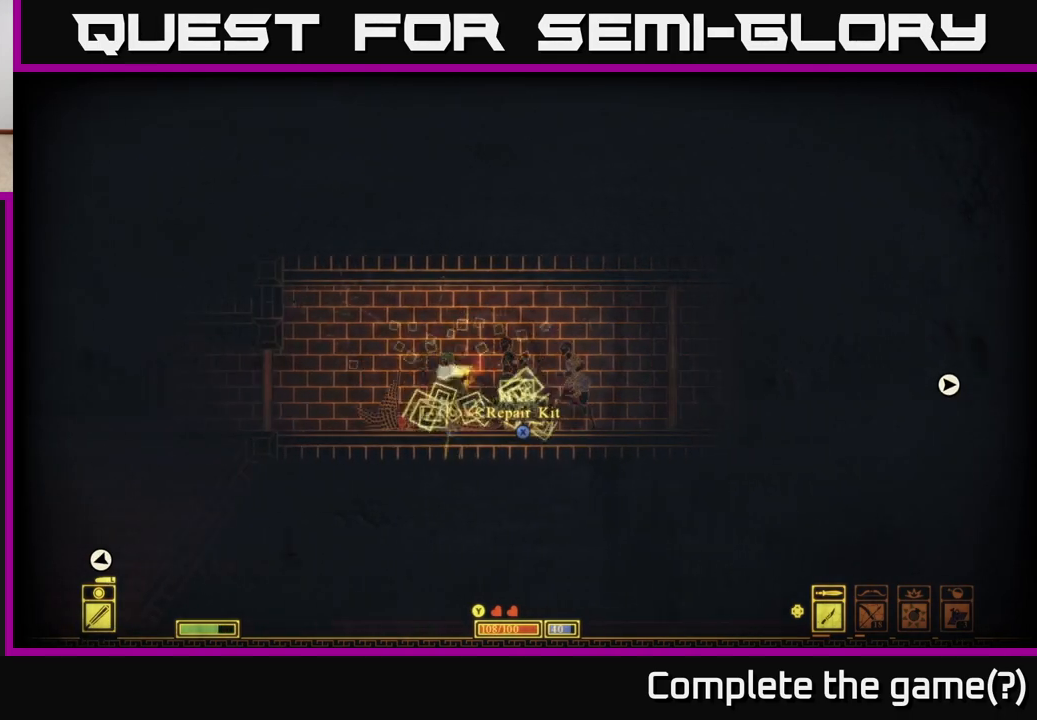
{"buttons": [], "left_stick": "right", "right_stick": "center", "events": [[67, "left_stick", "down"], [217, "left_stick", "center"], [367, "left_stick", "right"], [400, "X", "down"], [483, "X", "up"]]}
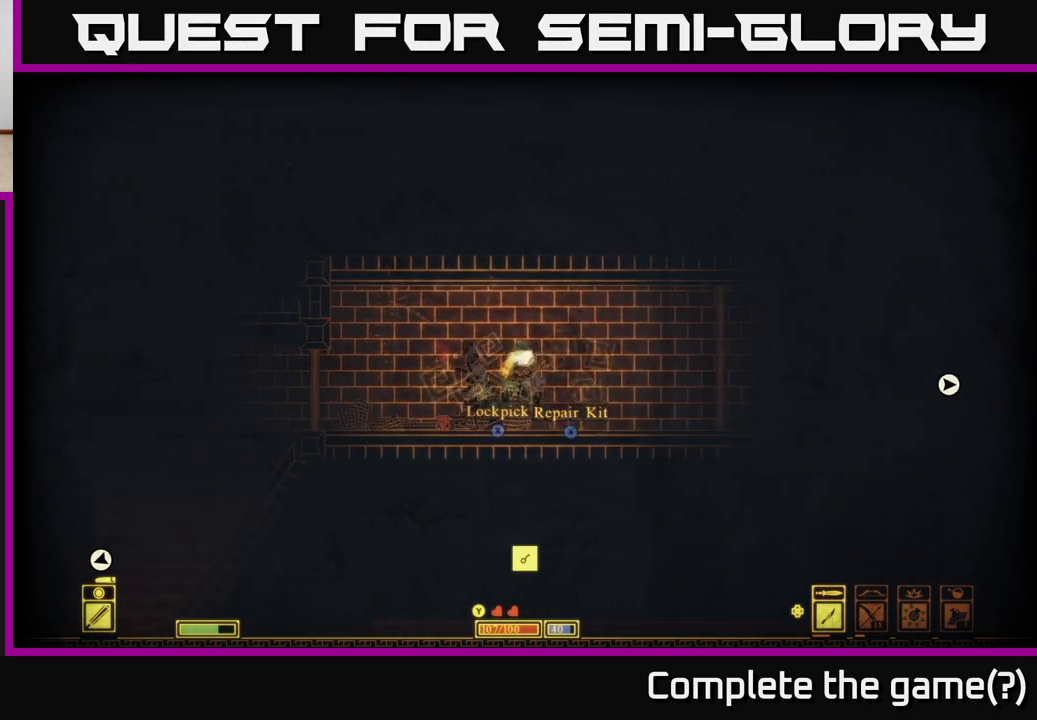
{"buttons": [], "left_stick": "left", "right_stick": "center", "events": [[67, "X", "down"], [83, "left_stick", "center"], [150, "X", "up"], [233, "X", "down"], [283, "left_stick", "right"], [333, "X", "up"], [400, "X", "down"], [467, "left_stick", "left"], [500, "X", "up"]]}
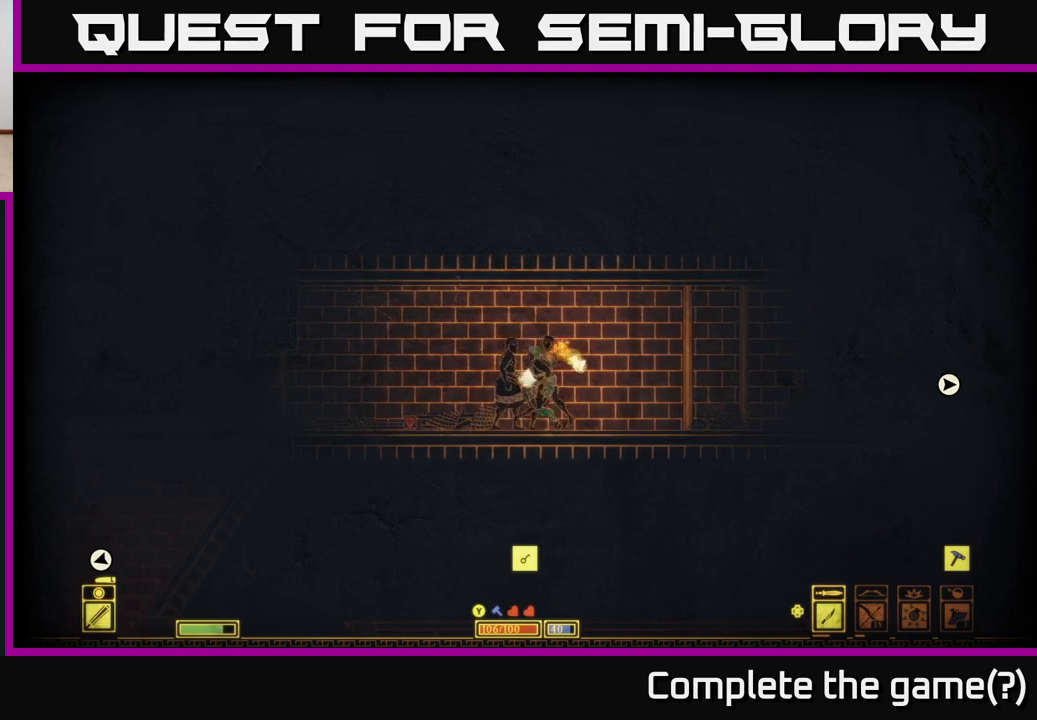
{"buttons": [], "left_stick": "down-left", "right_stick": "center", "events": [[300, "left_stick", "down-left"]]}
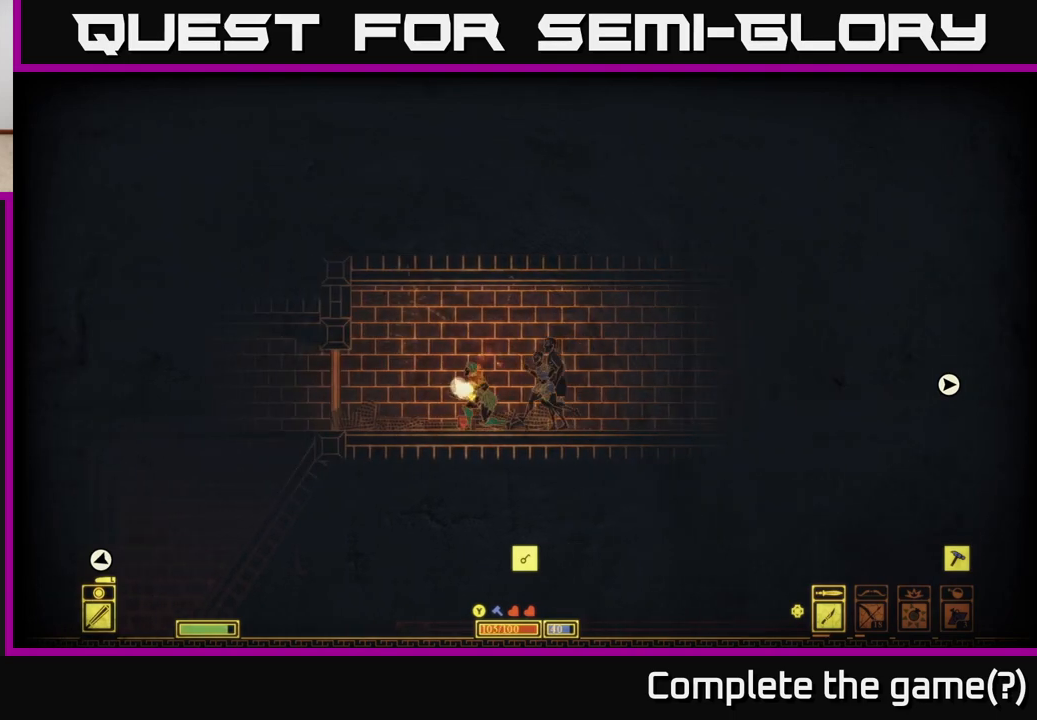
{"buttons": [], "left_stick": "left", "right_stick": "center", "events": [[33, "left_stick", "left"]]}
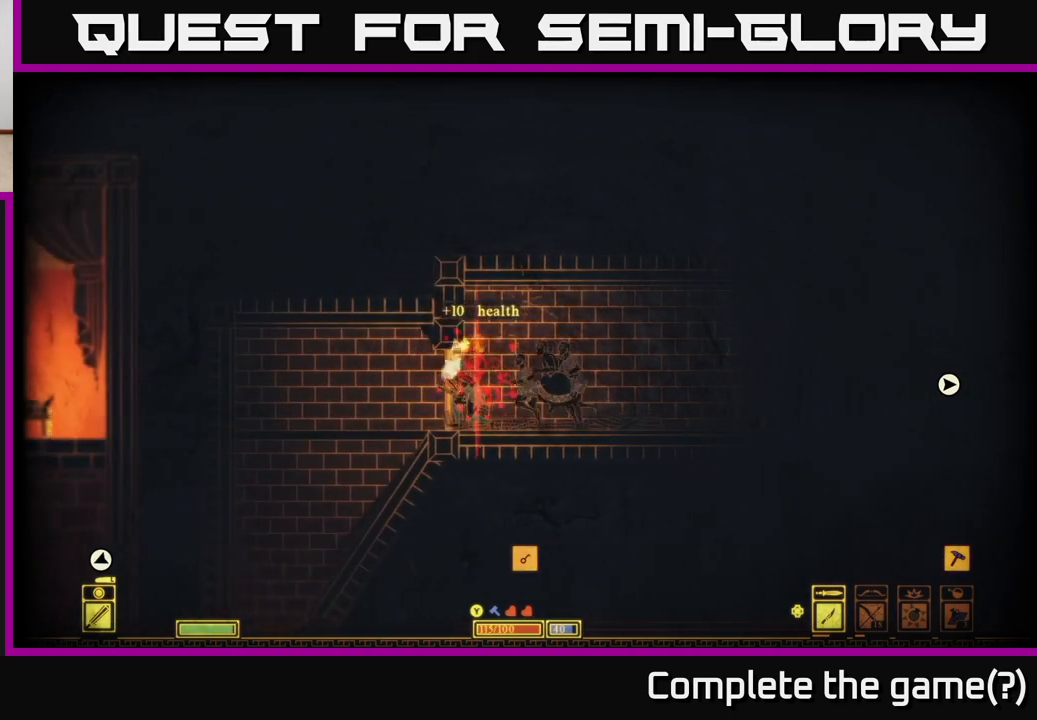
{"buttons": [], "left_stick": "down-left", "right_stick": "center", "events": [[50, "left_stick", "center"], [167, "left_stick", "left"], [300, "left_stick", "down-left"]]}
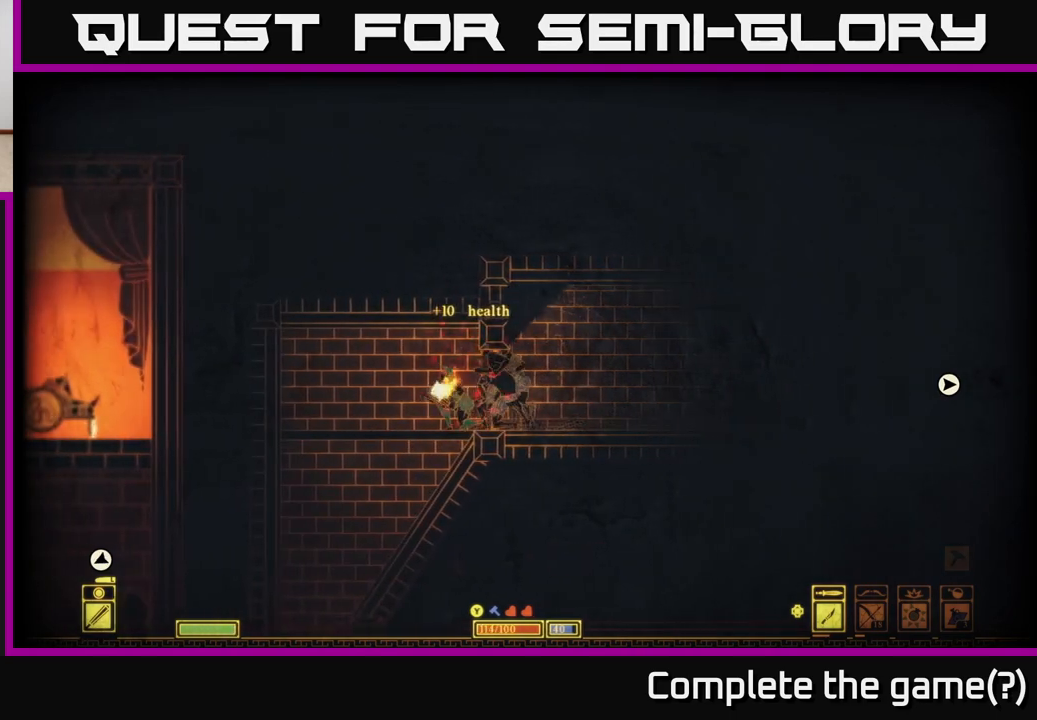
{"buttons": [], "left_stick": "down", "right_stick": "center", "events": [[117, "left_stick", "left"], [483, "left_stick", "down"]]}
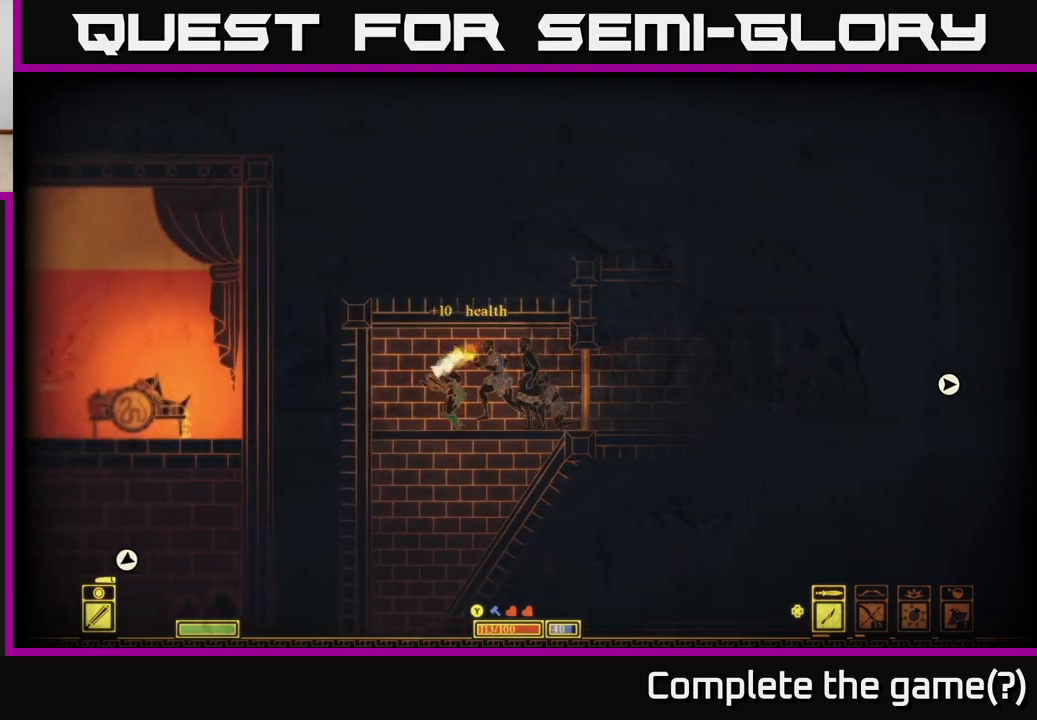
{"buttons": [], "left_stick": "center", "right_stick": "center", "events": [[17, "A", "down"], [133, "A", "up"], [250, "left_stick", "center"]]}
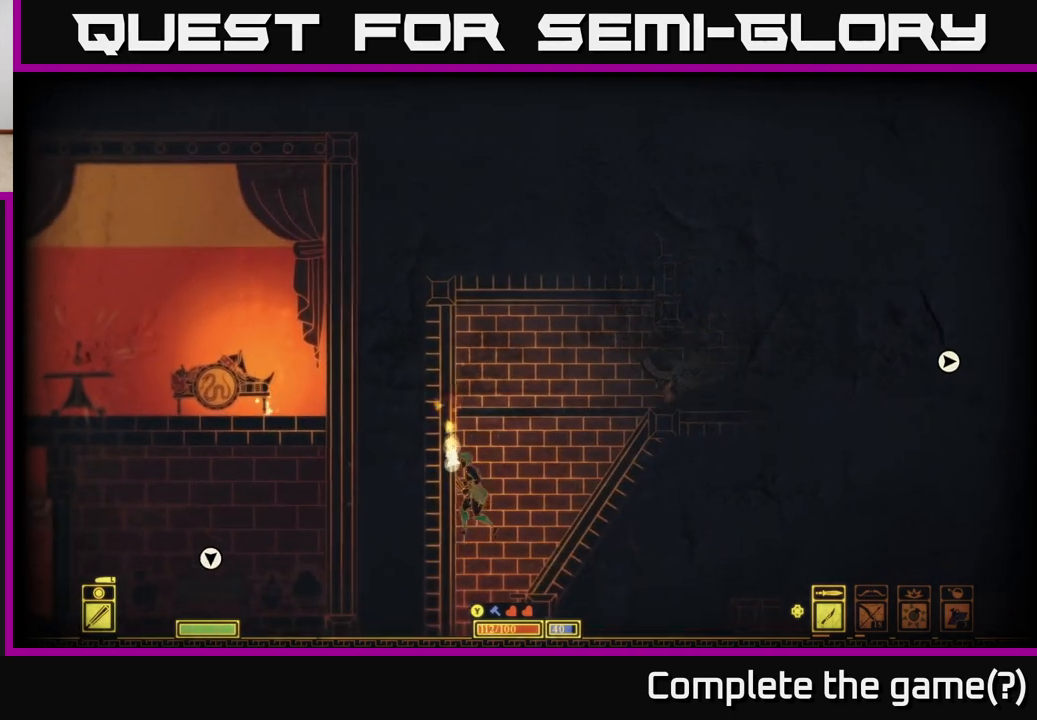
{"buttons": [], "left_stick": "center", "right_stick": "center", "events": []}
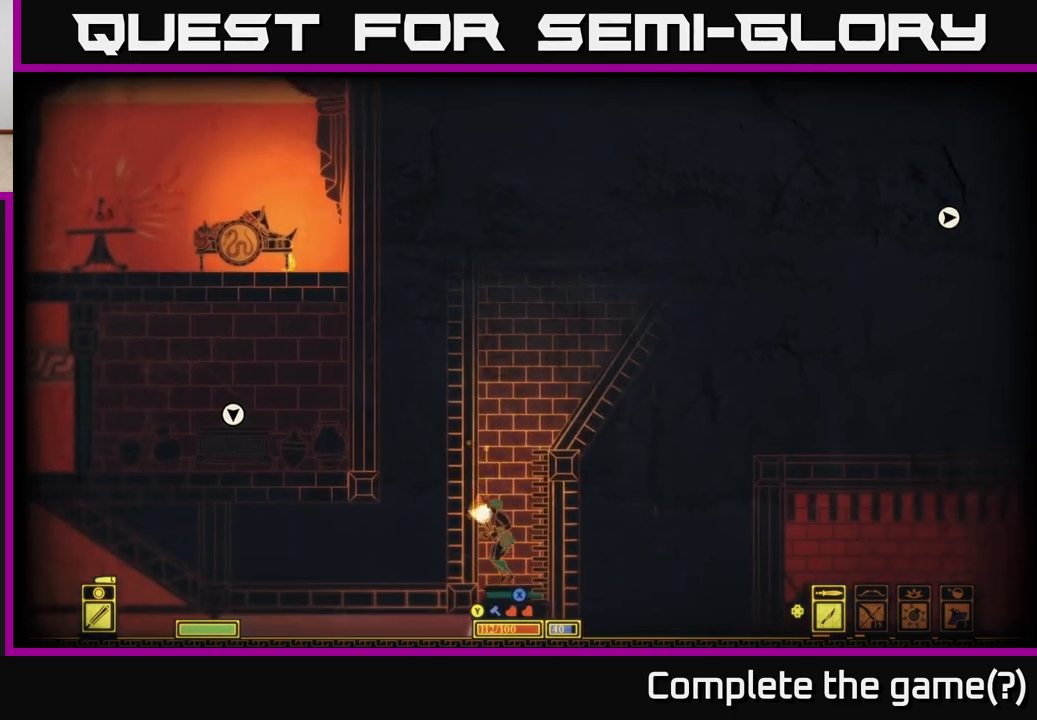
{"buttons": [], "left_stick": "center", "right_stick": "center", "events": [[217, "left_stick", "down"], [283, "A", "down"], [433, "A", "up"], [467, "left_stick", "center"]]}